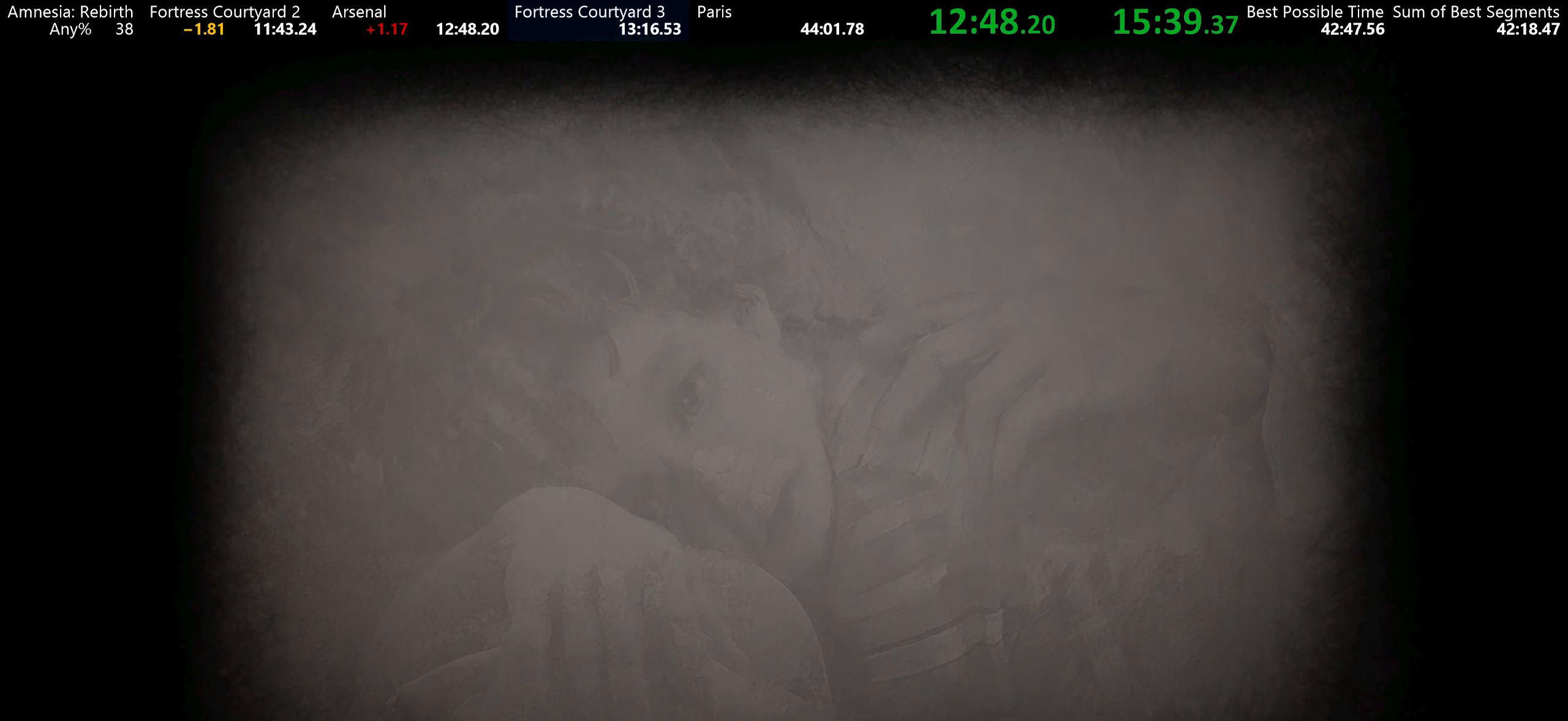
Gameplay with keyboard and mouse; each line is a JSON object with the keys and mouse buttons held at the frame after it. "events" lists presses ("down") and releases ("up") of "a", "d", "e", "f", "q", "r", "s", "shift", "space", "tab", "w", "mouse_left", "mouse_right", "mouse_wheel_up" and "mouse_wheel_down" between this image and that frame as [ms after this image, input, new state], when the widget could be followed in between. "mouse_left", "mouse_right", "mouse_wheel_up", "mouse_wheel_down" = the "left", "right", "wheel_up", "wheel_down" buttons of the "mouse" list. No other keys are recorded. Mouse movement is not recorded.
{"keys": [], "mouse": [], "events": []}
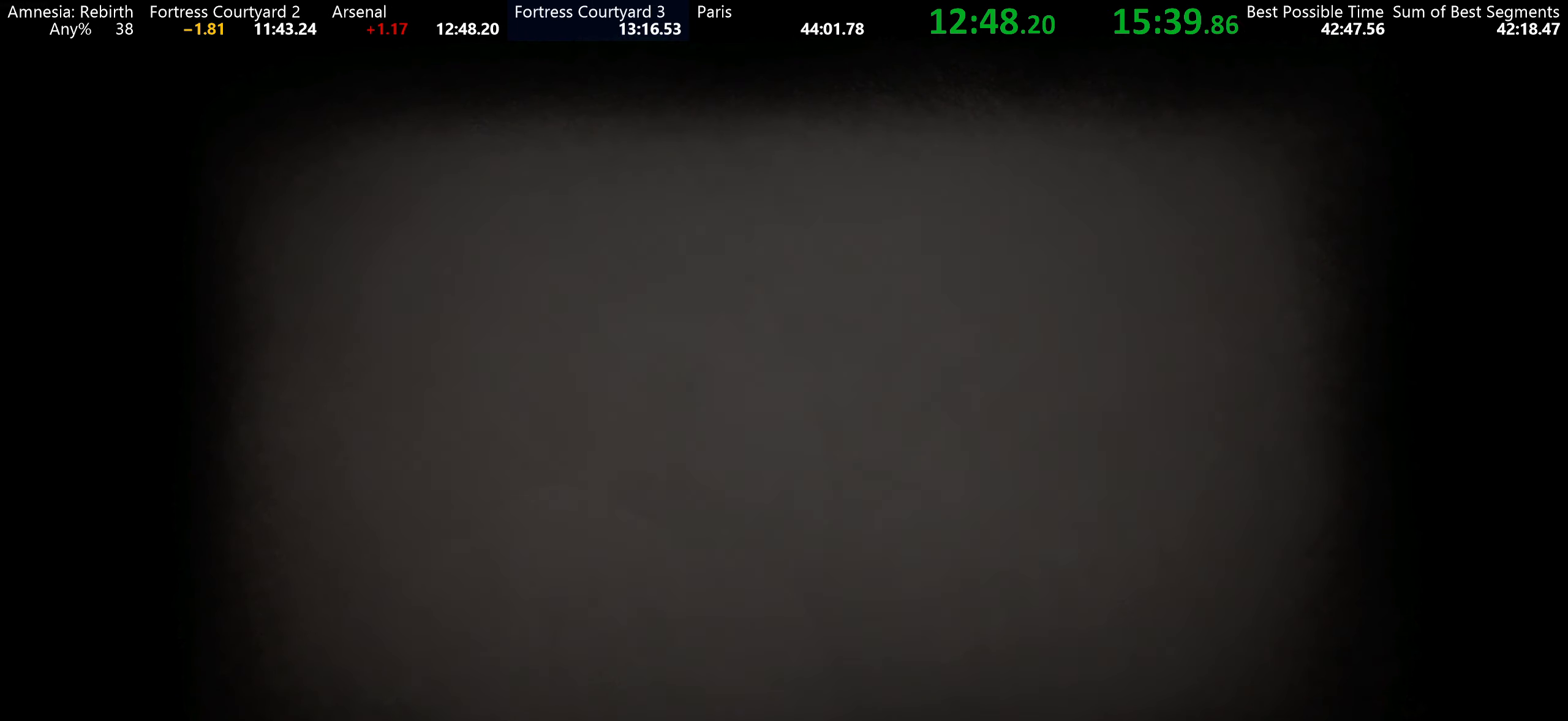
{"keys": ["shift", "w"], "mouse": [], "events": [[183, "shift", "down"], [183, "w", "down"]]}
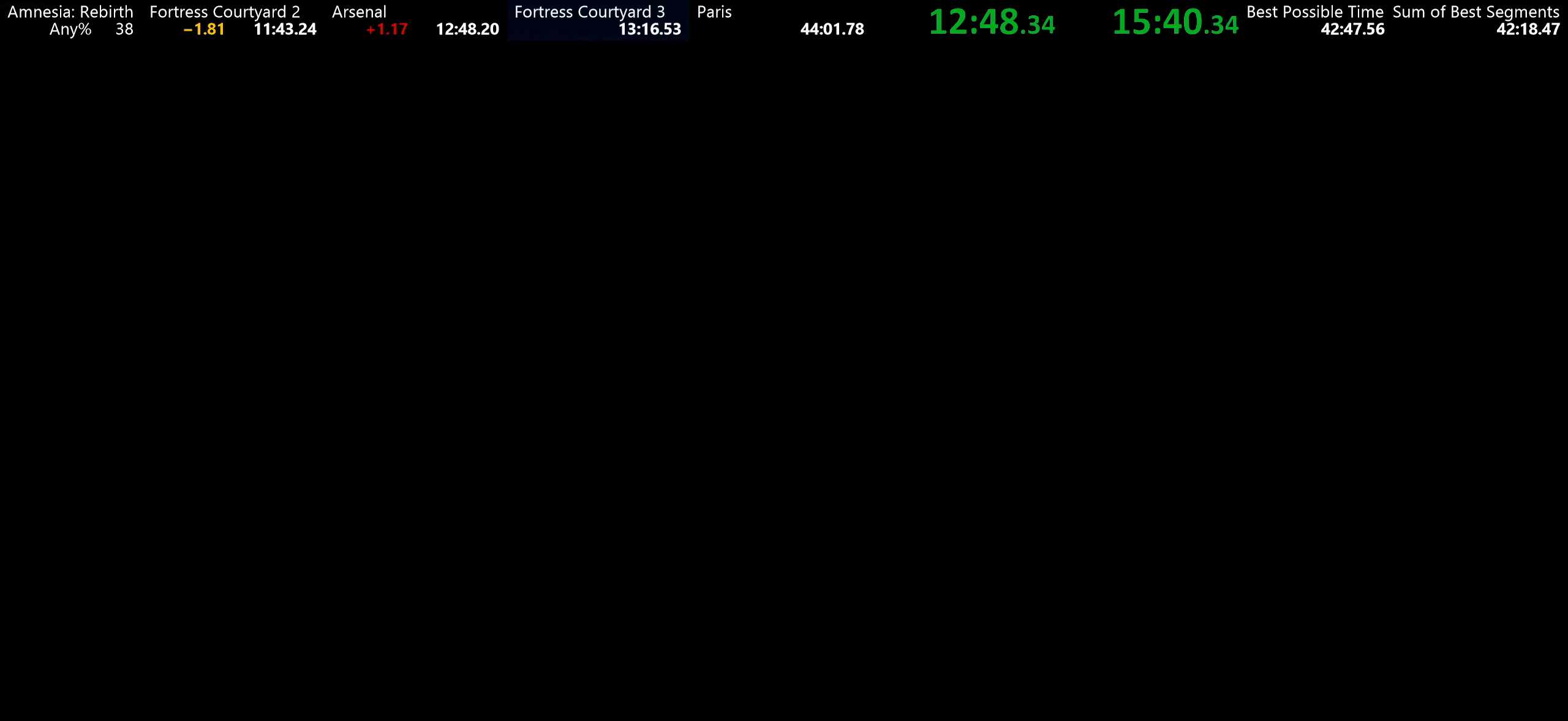
{"keys": ["shift", "w"], "mouse": [], "events": []}
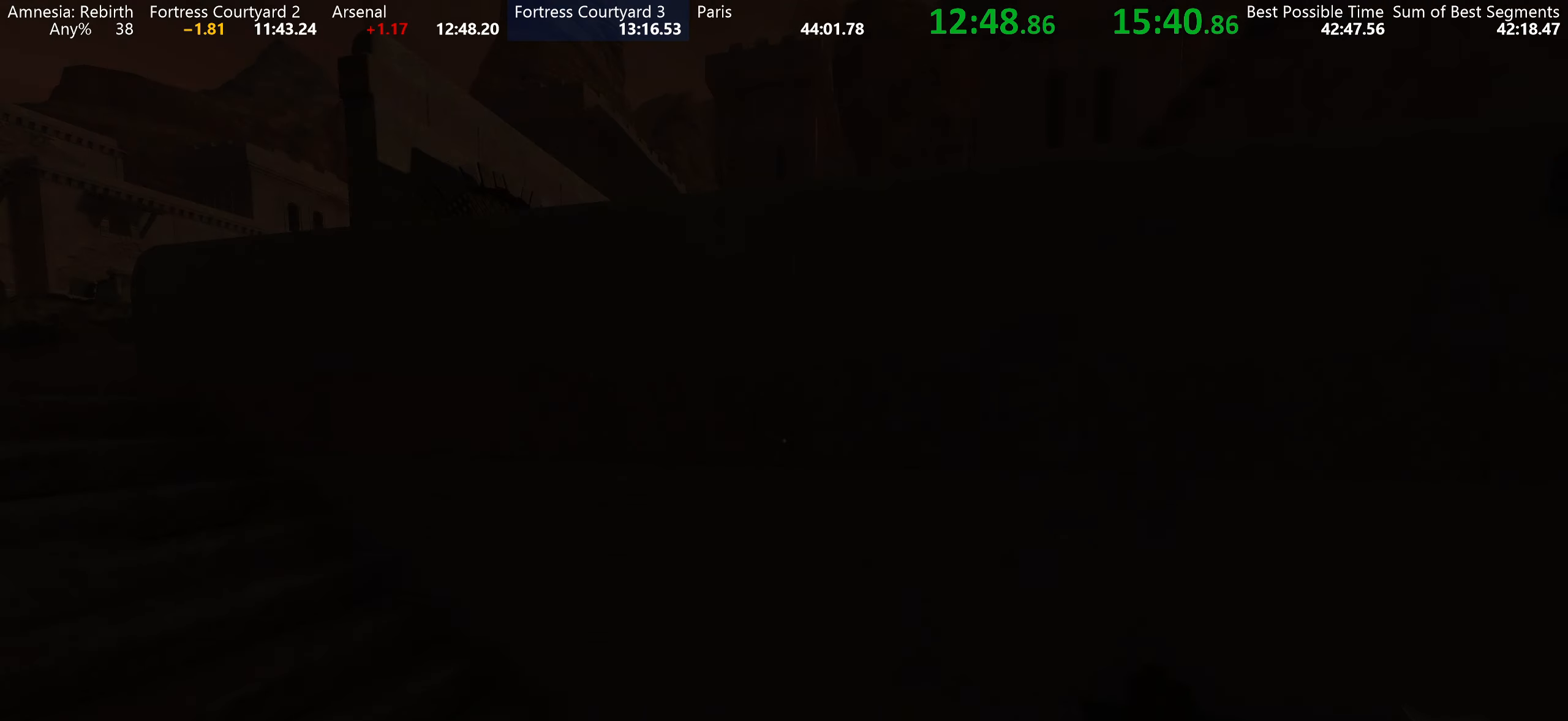
{"keys": ["shift", "w"], "mouse": [], "events": []}
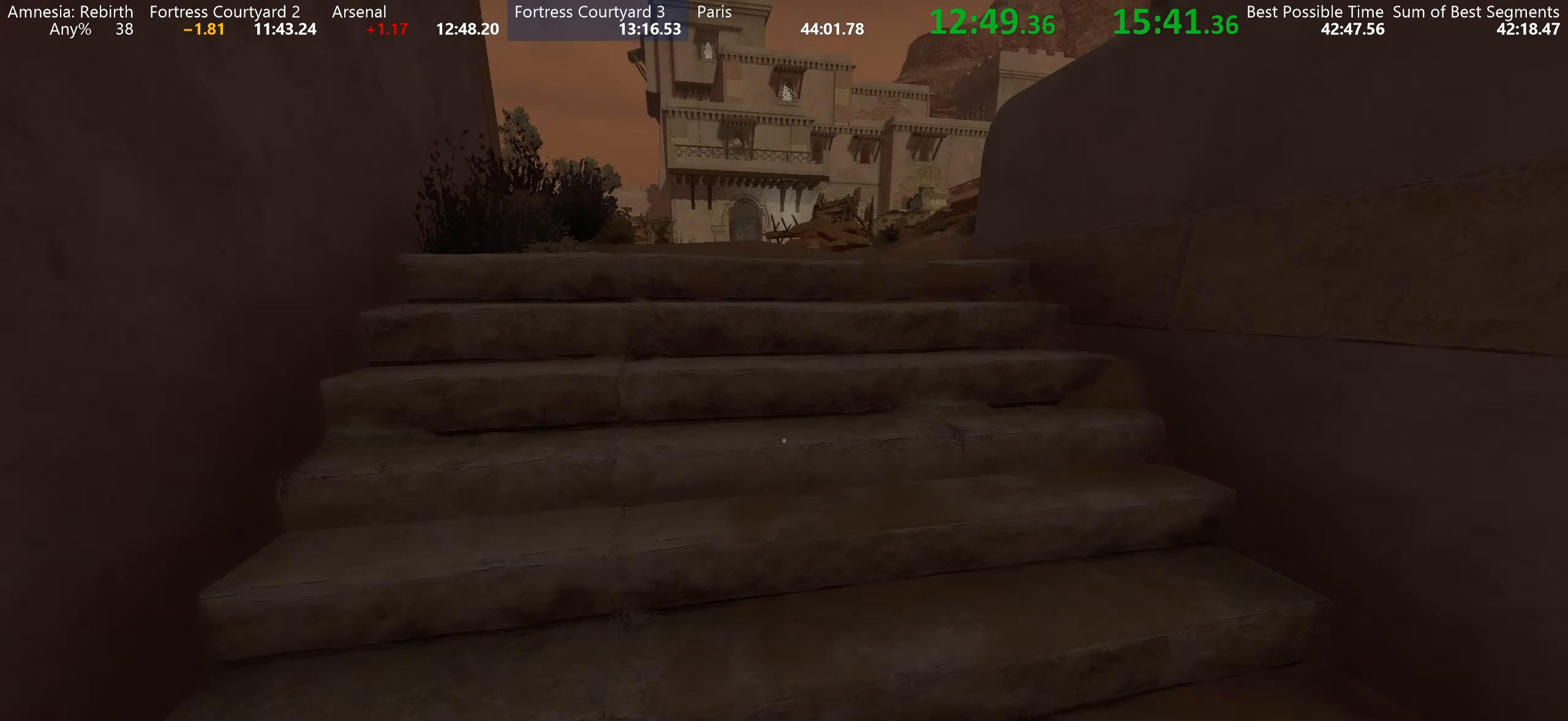
{"keys": ["shift", "w"], "mouse": [], "events": [[66, "space", "down"], [116, "space", "up"], [233, "space", "down"], [283, "space", "up"], [400, "space", "down"], [466, "space", "up"]]}